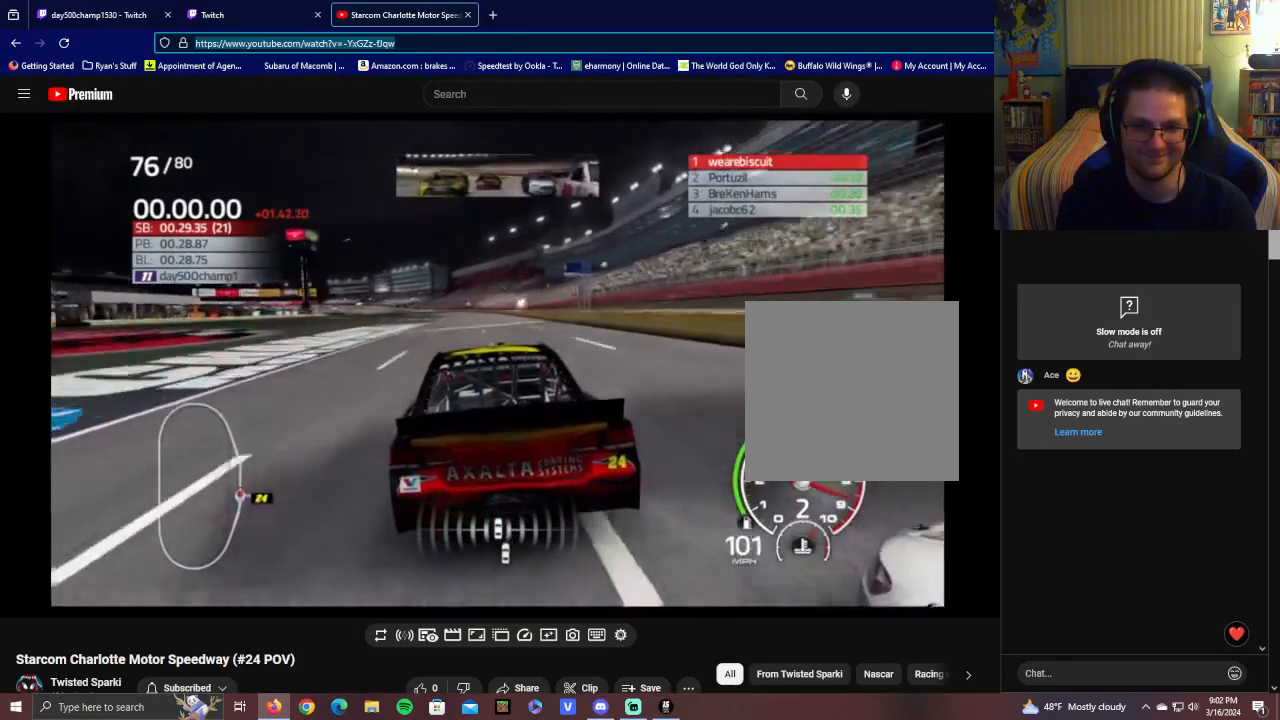
Gameplay with a controller (Xbox layout); each line is a JSON object with the inputs held at the frame after it. "events" lists button and stick changes between this image and that frame as [ms after this image, input, new state], when the widget could be followed in between.
{"buttons": ["R2"], "left_stick": "center", "right_stick": "center", "events": [[100, "L1", "down"], [350, "L1", "up"], [350, "left_stick", "left"], [450, "left_stick", "center"]]}
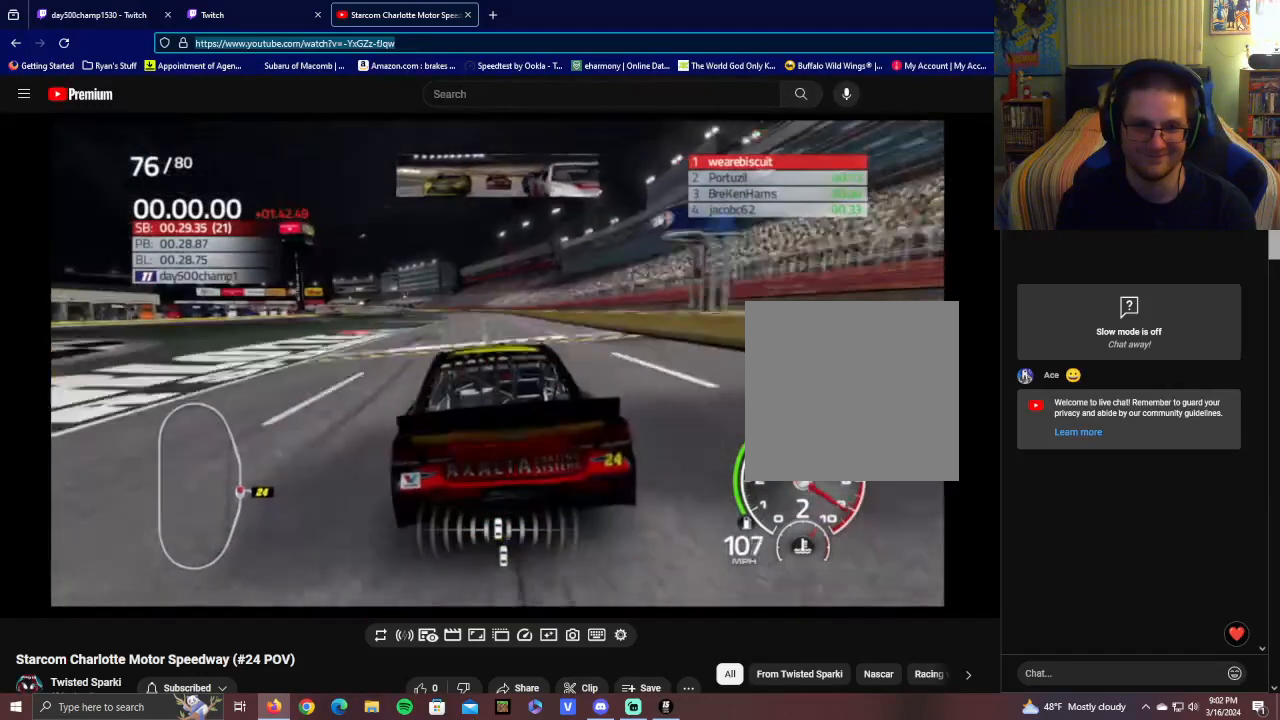
{"buttons": ["R2"], "left_stick": "center", "right_stick": "center", "events": [[300, "left_stick", "left"], [450, "left_stick", "center"]]}
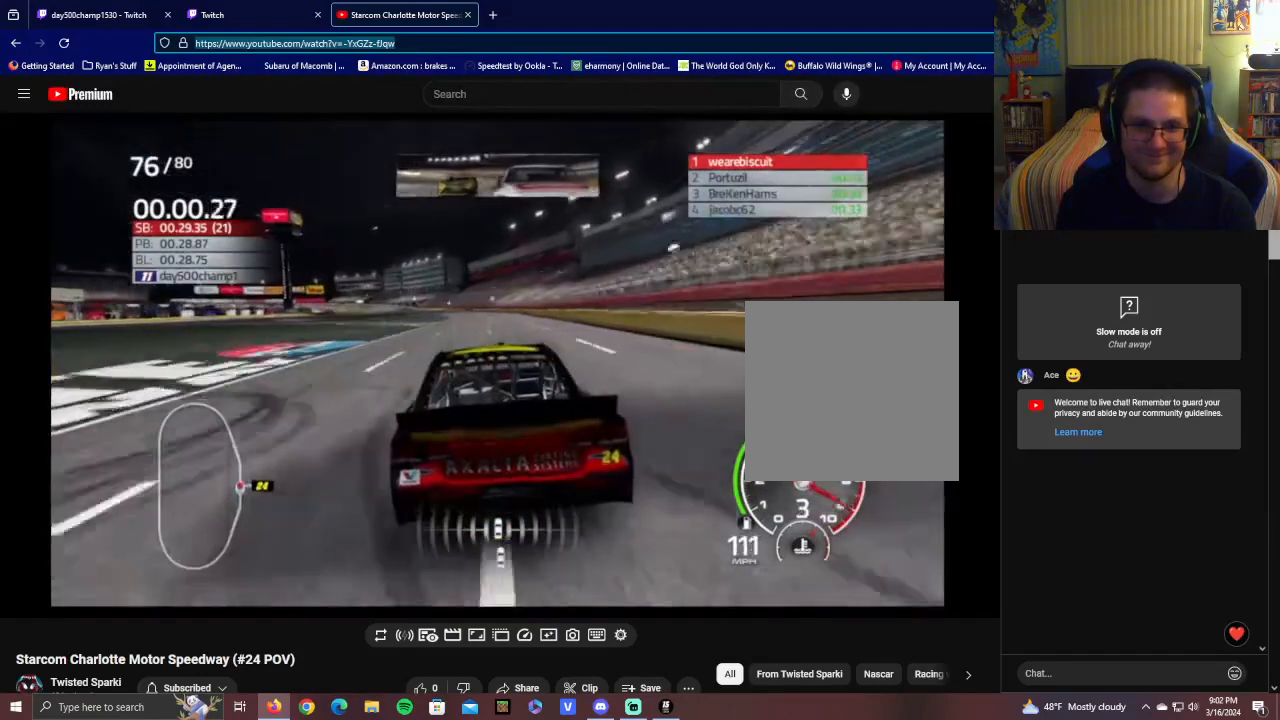
{"buttons": ["R2"], "left_stick": "left", "right_stick": "center", "events": [[250, "left_stick", "left"], [400, "left_stick", "center"], [500, "left_stick", "left"]]}
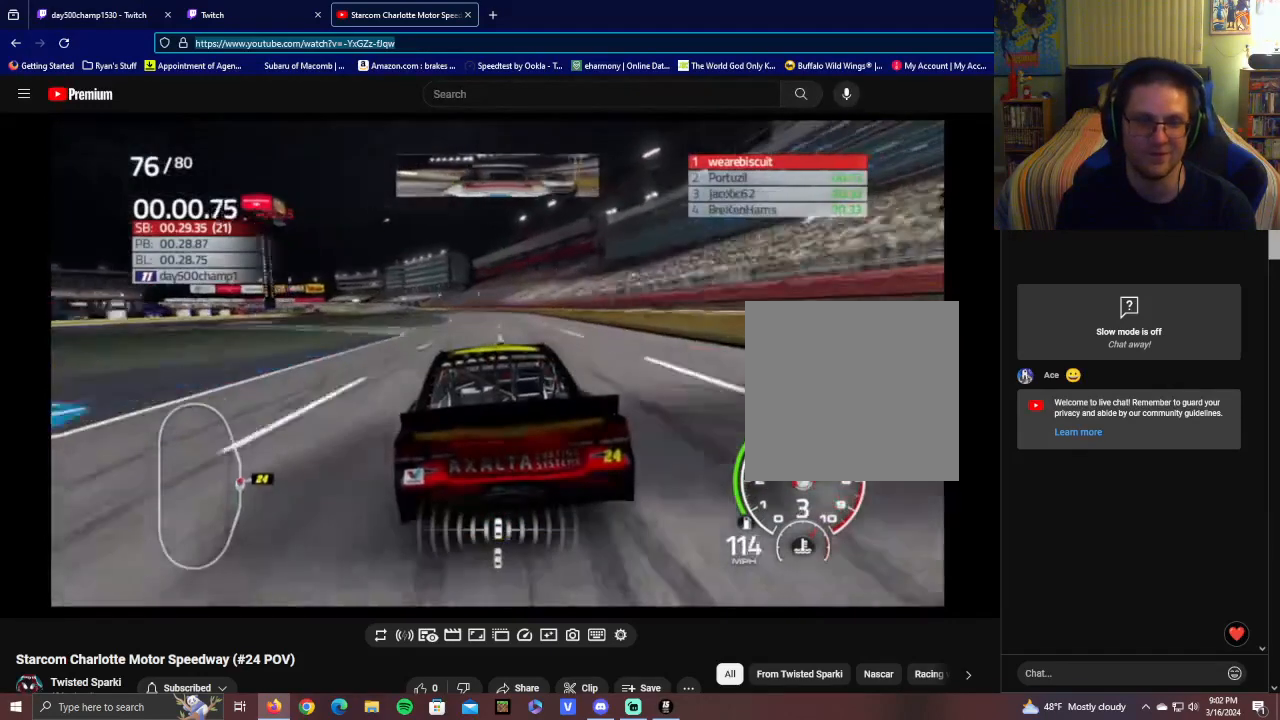
{"buttons": ["R2"], "left_stick": "left", "right_stick": "center", "events": [[150, "left_stick", "center"], [500, "left_stick", "left"]]}
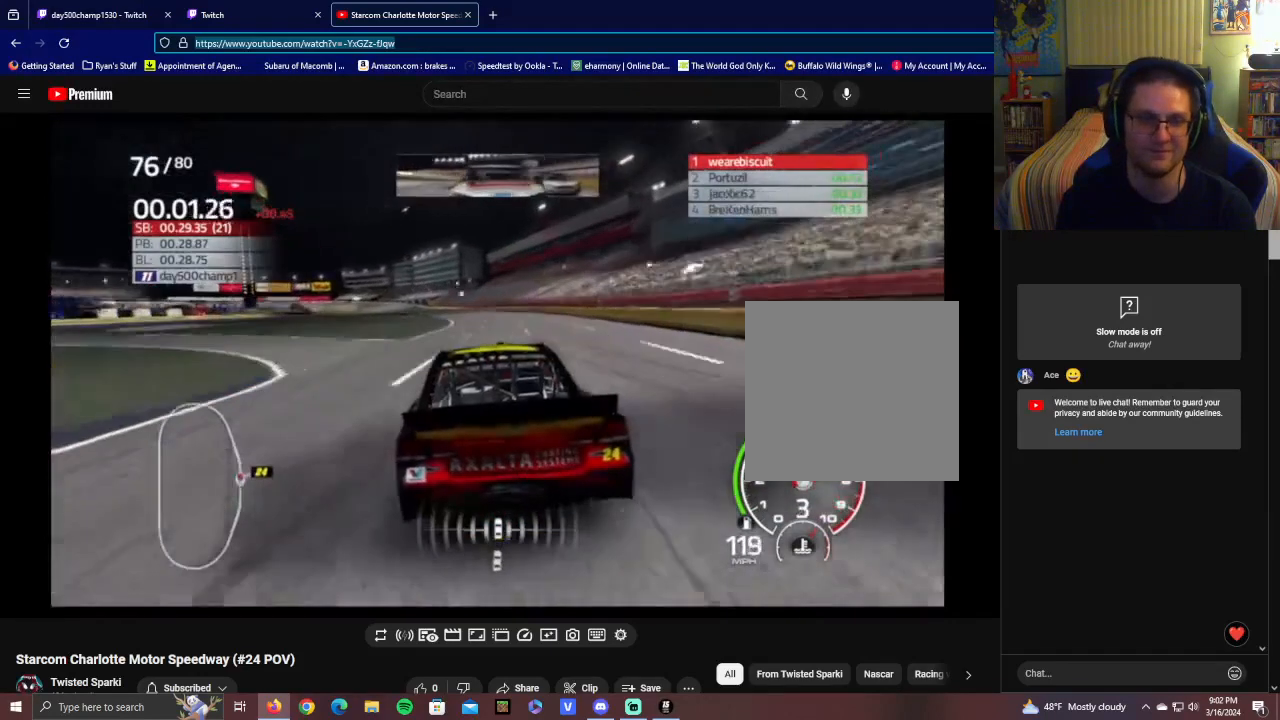
{"buttons": ["R2"], "left_stick": "center", "right_stick": "center", "events": [[150, "left_stick", "center"], [350, "left_stick", "left"], [500, "left_stick", "center"]]}
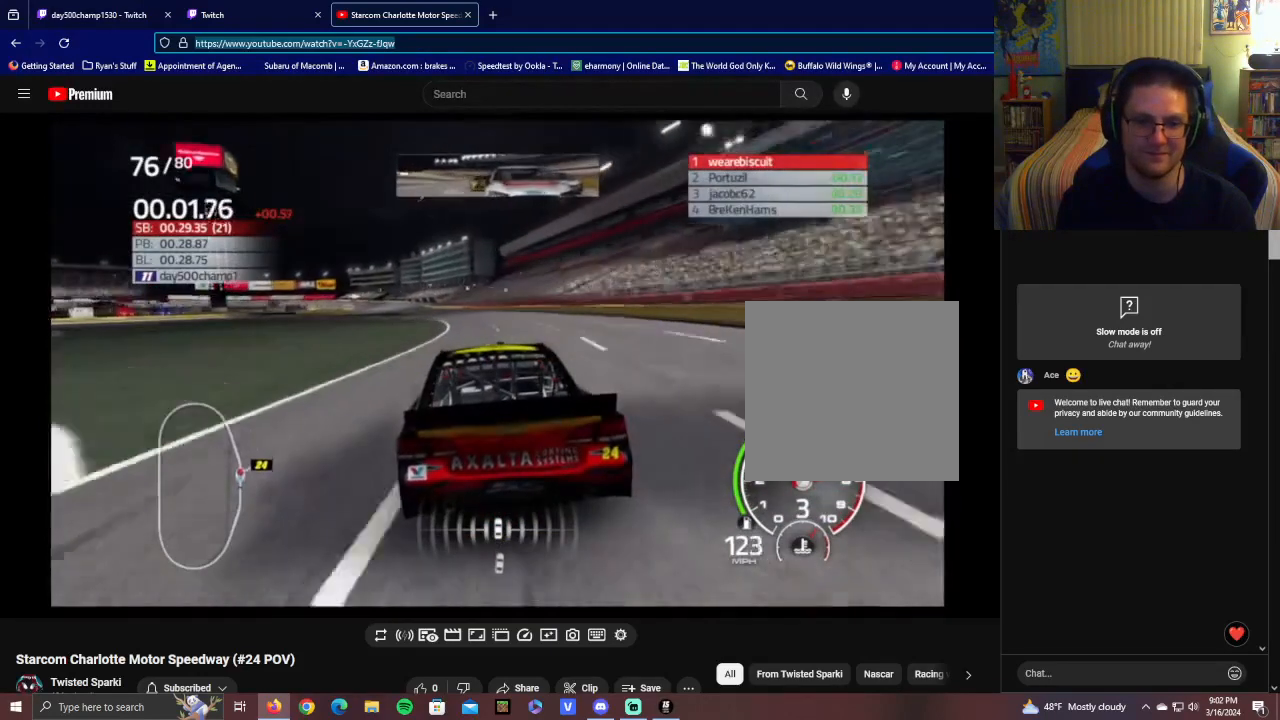
{"buttons": ["R2"], "left_stick": "left", "right_stick": "center", "events": [[200, "left_stick", "left"], [350, "left_stick", "center"], [450, "left_stick", "left"]]}
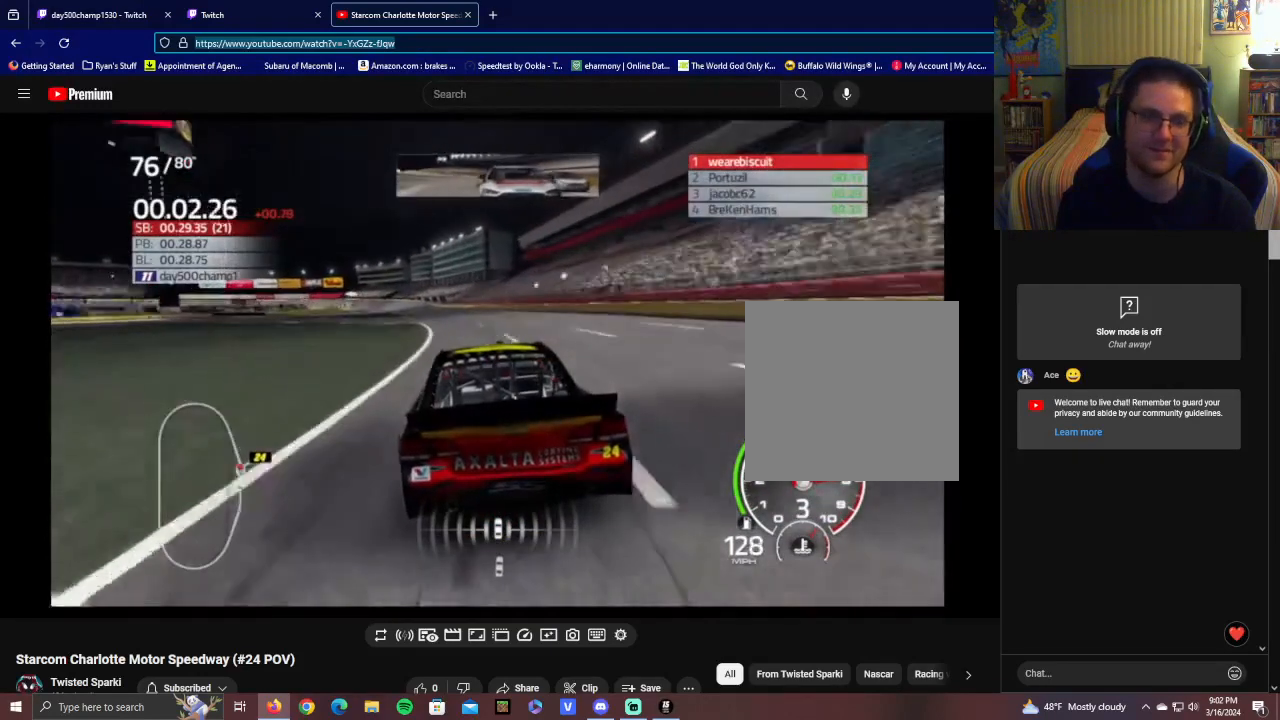
{"buttons": ["R2"], "left_stick": "center", "right_stick": "center", "events": [[150, "left_stick", "center"], [300, "left_stick", "left"], [450, "left_stick", "center"]]}
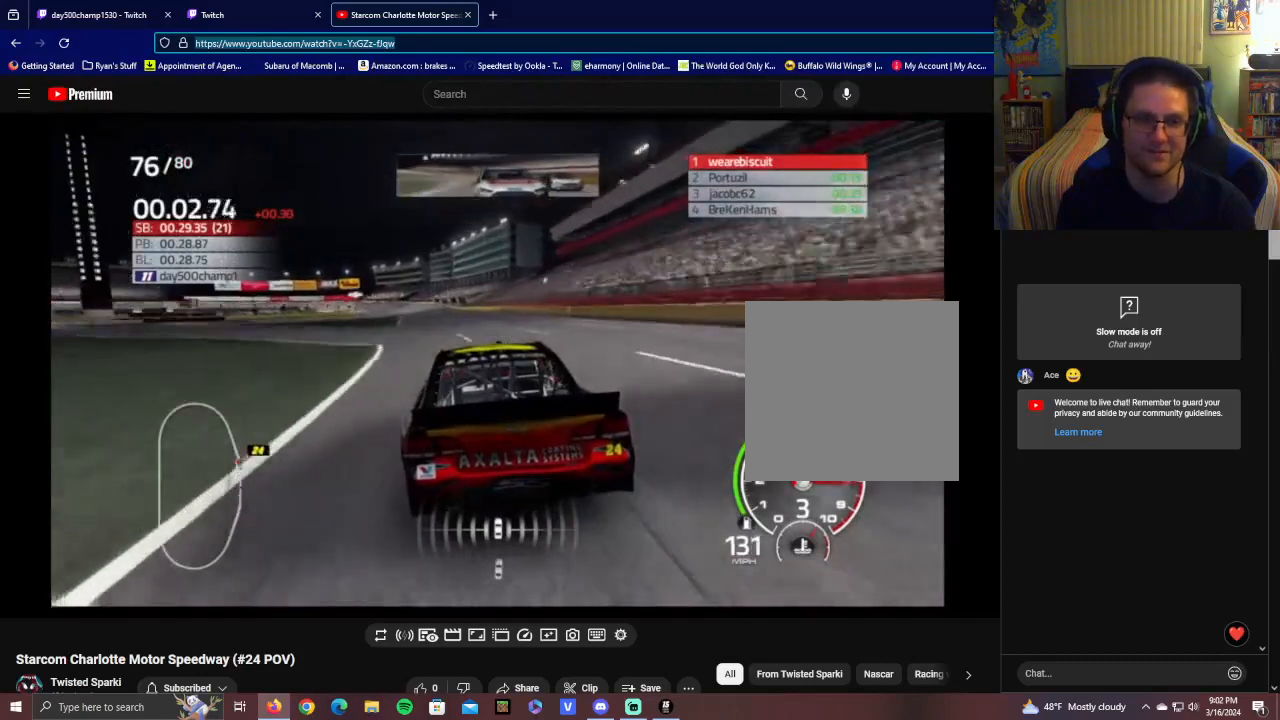
{"buttons": ["R2"], "left_stick": "center", "right_stick": "center", "events": [[250, "left_stick", "left"], [450, "left_stick", "center"]]}
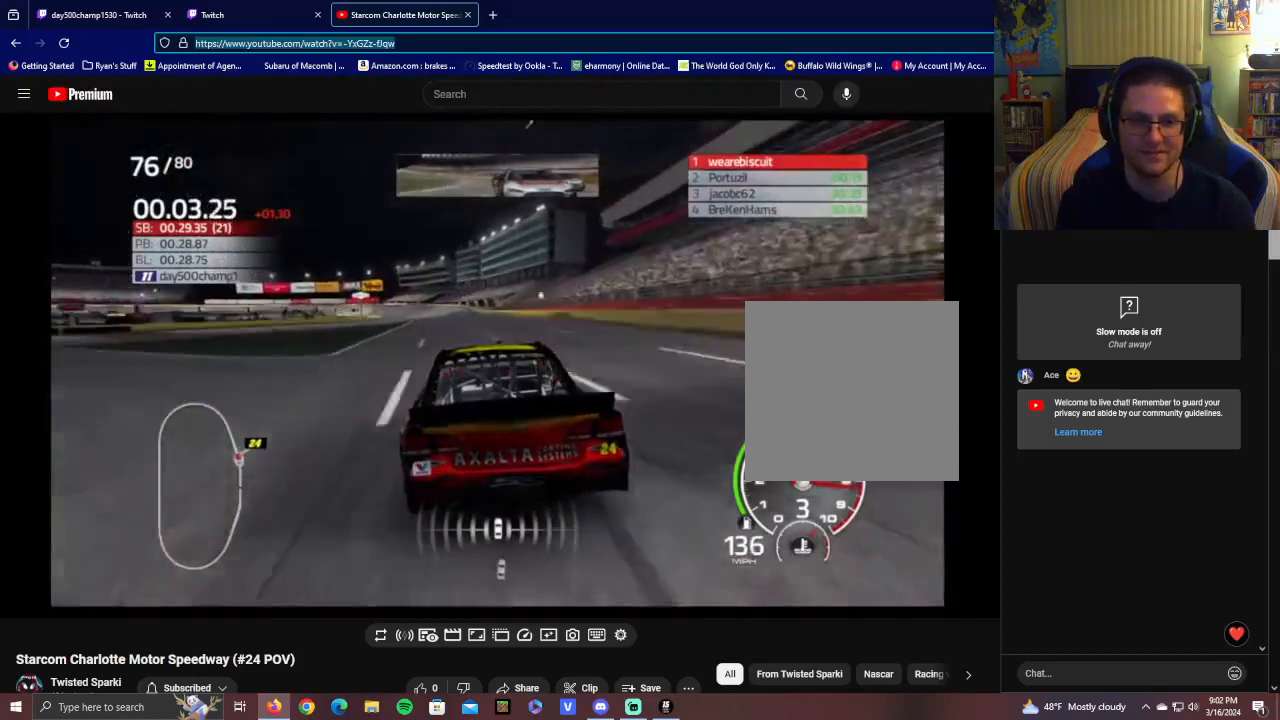
{"buttons": ["R2"], "left_stick": "center", "right_stick": "center", "events": [[100, "left_stick", "left"], [250, "left_stick", "center"]]}
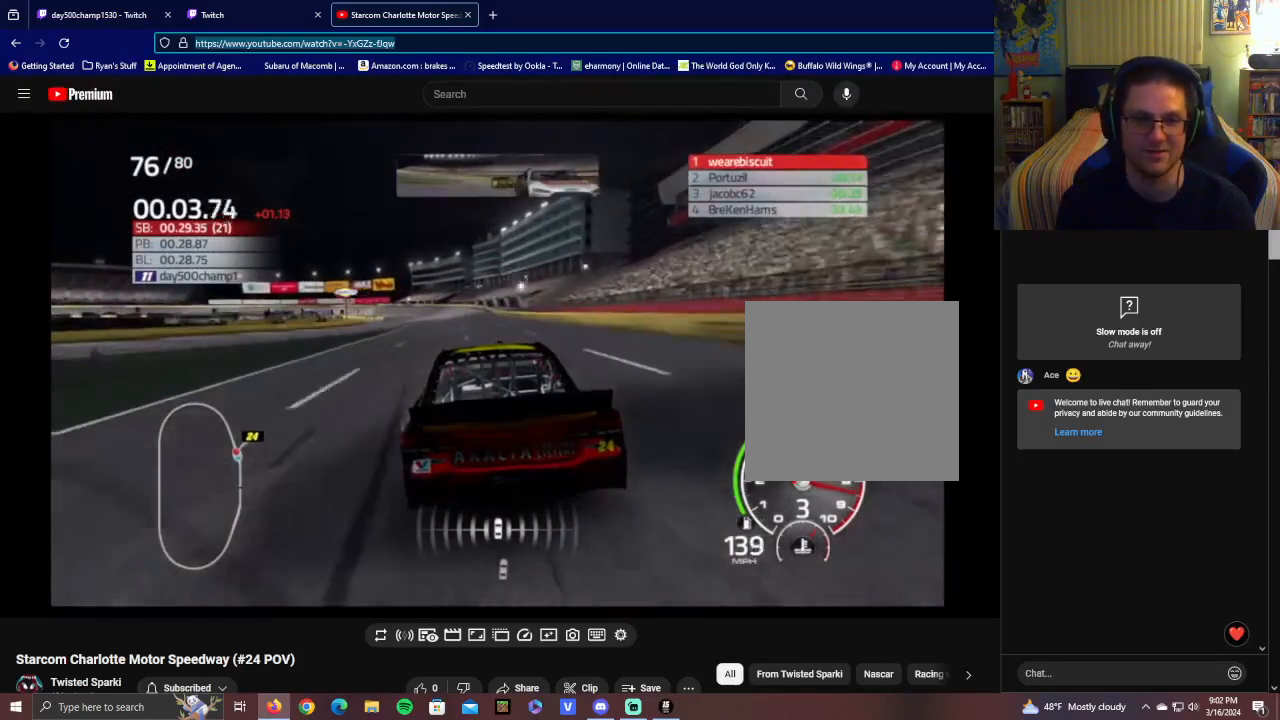
{"buttons": ["R2"], "left_stick": "center", "right_stick": "center", "events": []}
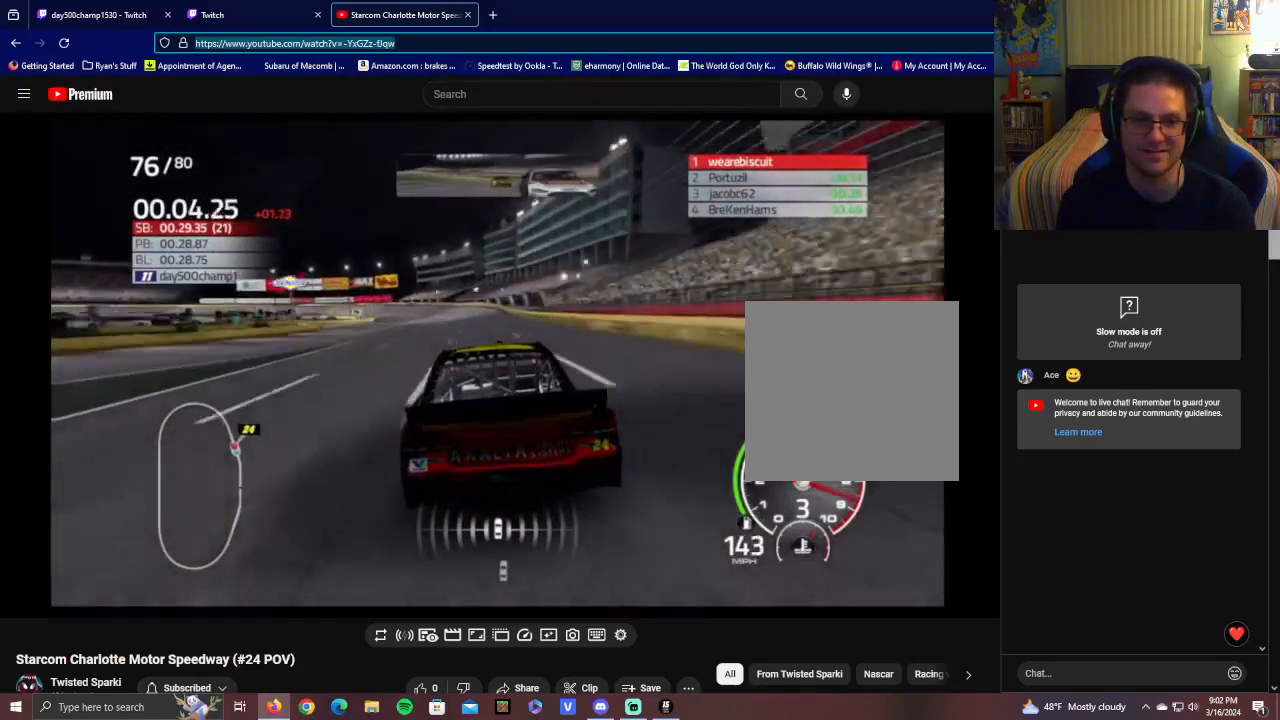
{"buttons": ["R2"], "left_stick": "left", "right_stick": "center", "events": [[400, "left_stick", "left"]]}
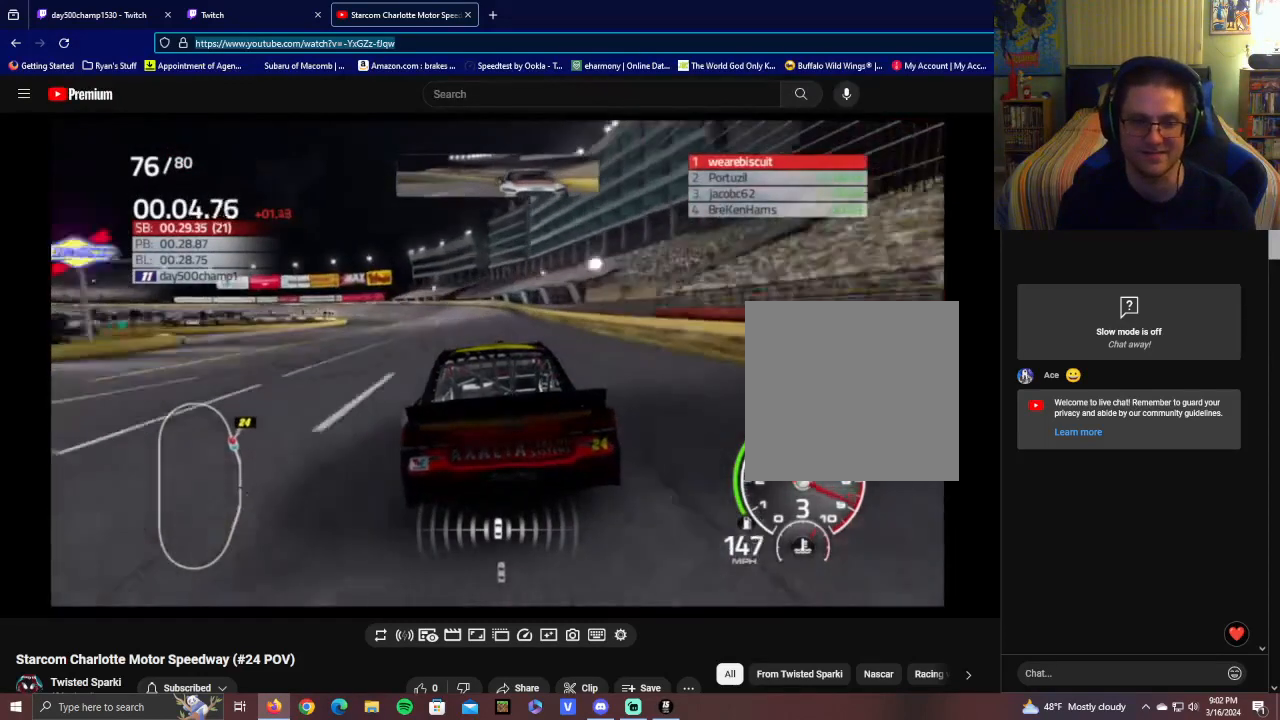
{"buttons": ["R2"], "left_stick": "center", "right_stick": "center", "events": [[50, "left_stick", "center"], [250, "left_stick", "left"], [350, "left_stick", "center"]]}
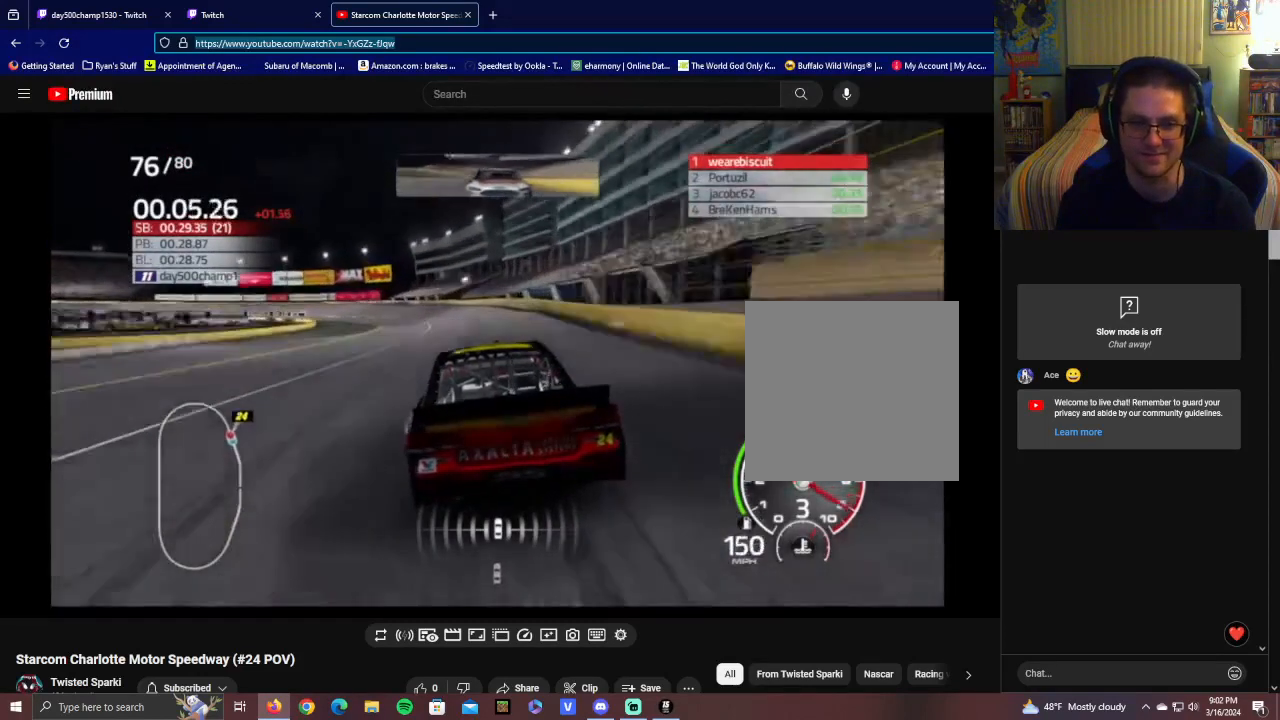
{"buttons": ["R2"], "left_stick": "center", "right_stick": "center", "events": [[50, "left_stick", "left"], [200, "left_stick", "center"], [400, "left_stick", "left"], [450, "left_stick", "center"]]}
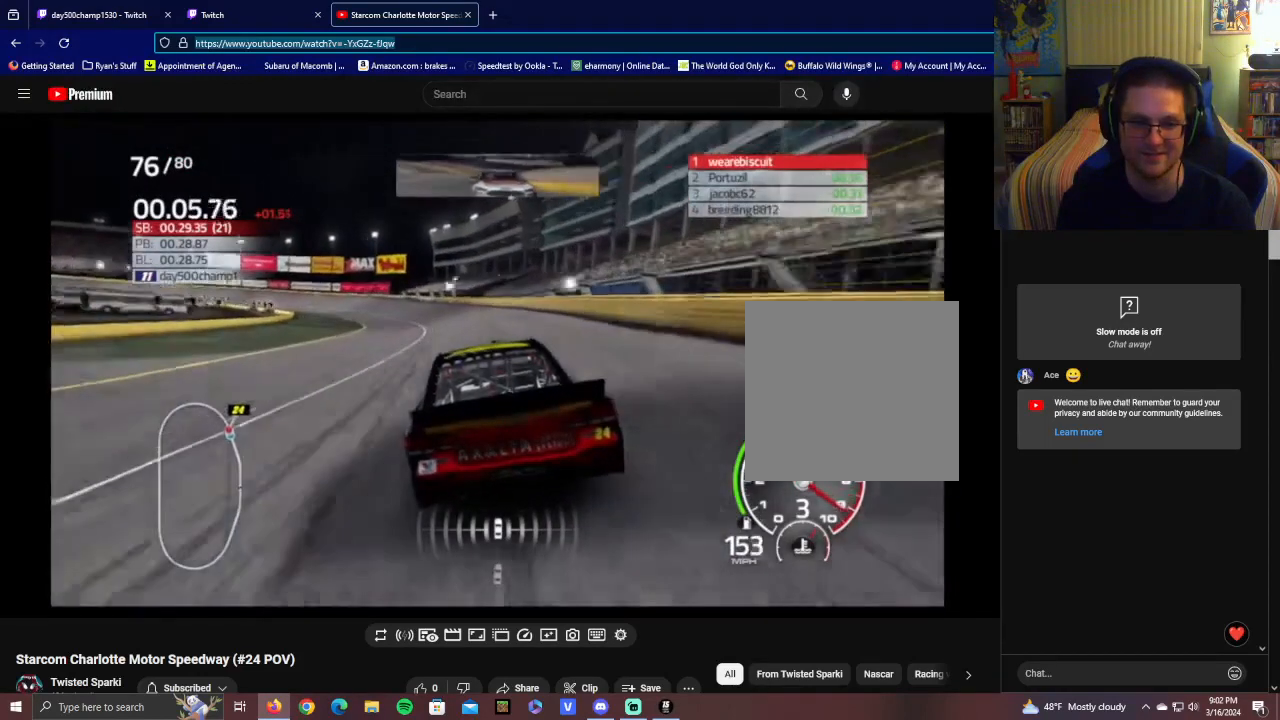
{"buttons": ["R2"], "left_stick": "left", "right_stick": "center", "events": [[50, "left_stick", "left"]]}
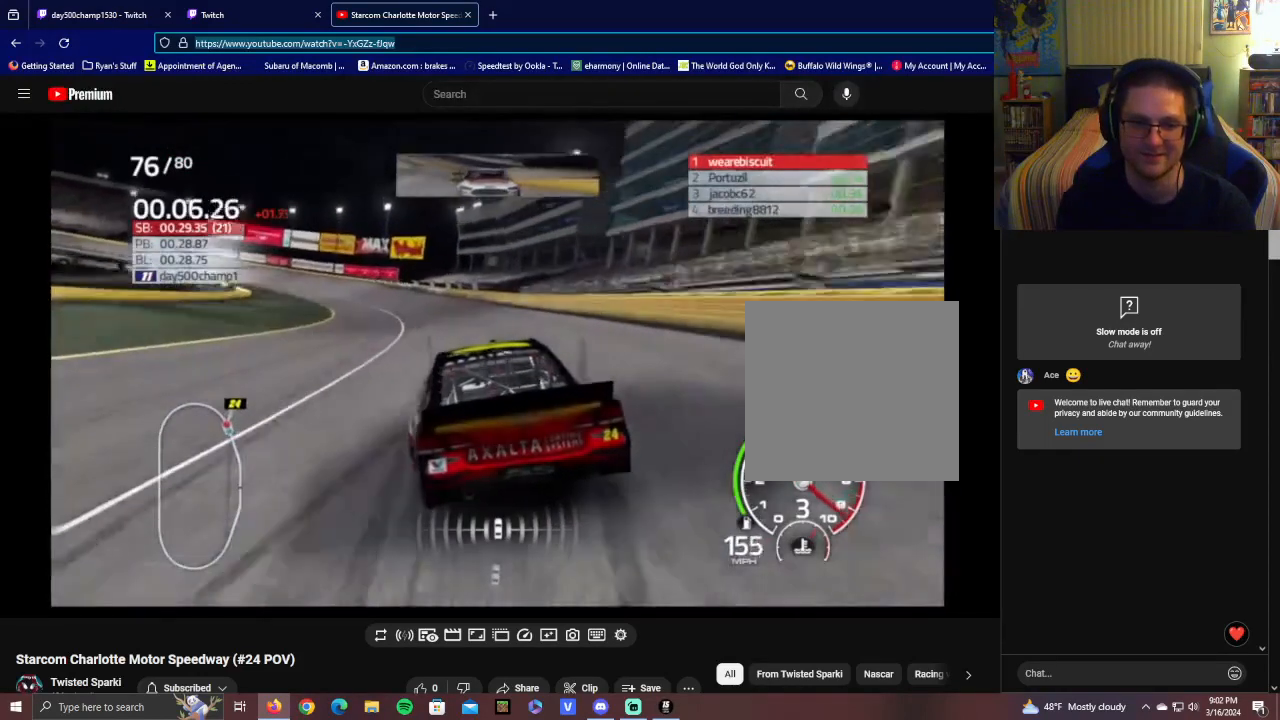
{"buttons": ["R2"], "left_stick": "left", "right_stick": "center", "events": [[50, "left_stick", "center"], [150, "left_stick", "left"]]}
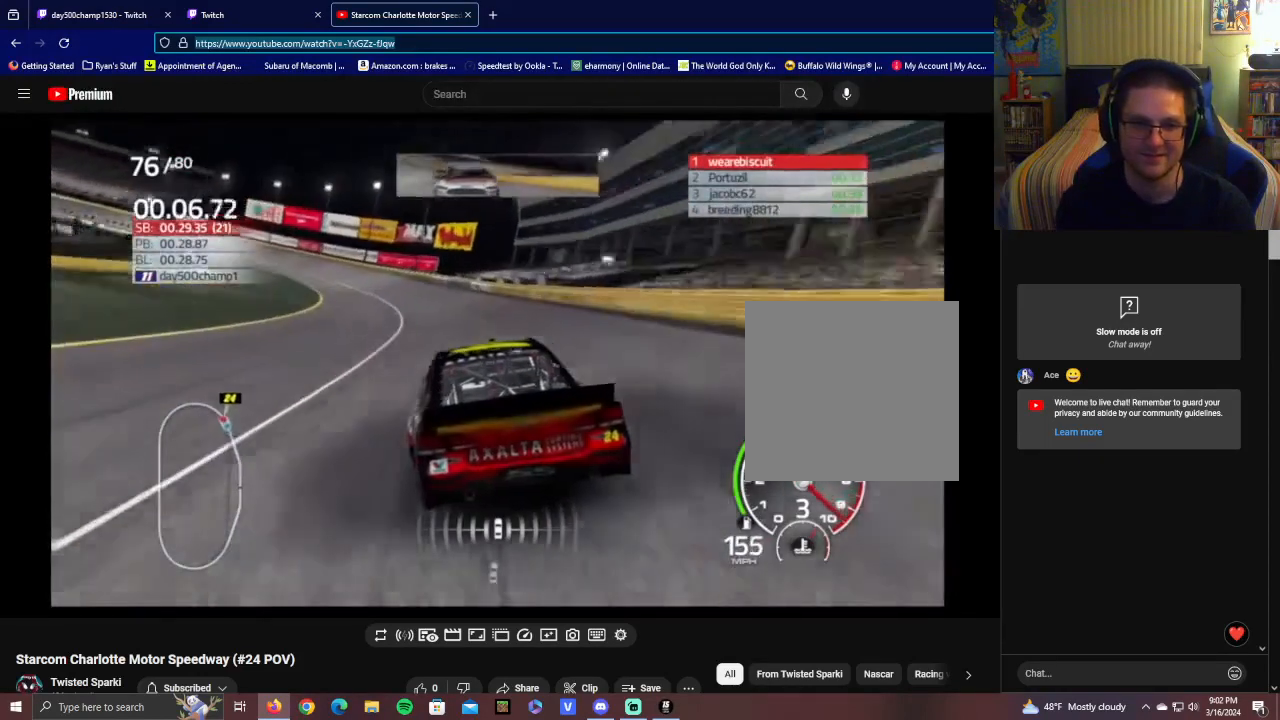
{"buttons": ["R2"], "left_stick": "left", "right_stick": "center", "events": []}
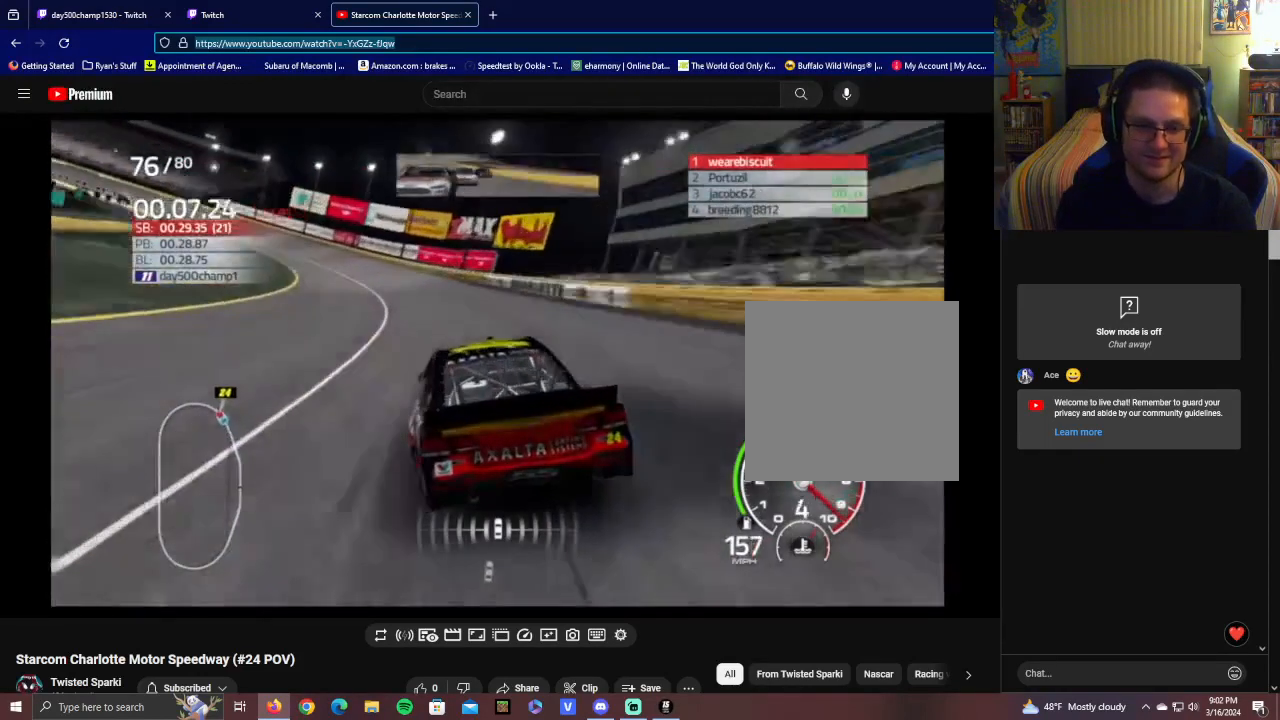
{"buttons": ["R2"], "left_stick": "left", "right_stick": "center", "events": [[50, "left_stick", "center"], [200, "left_stick", "left"]]}
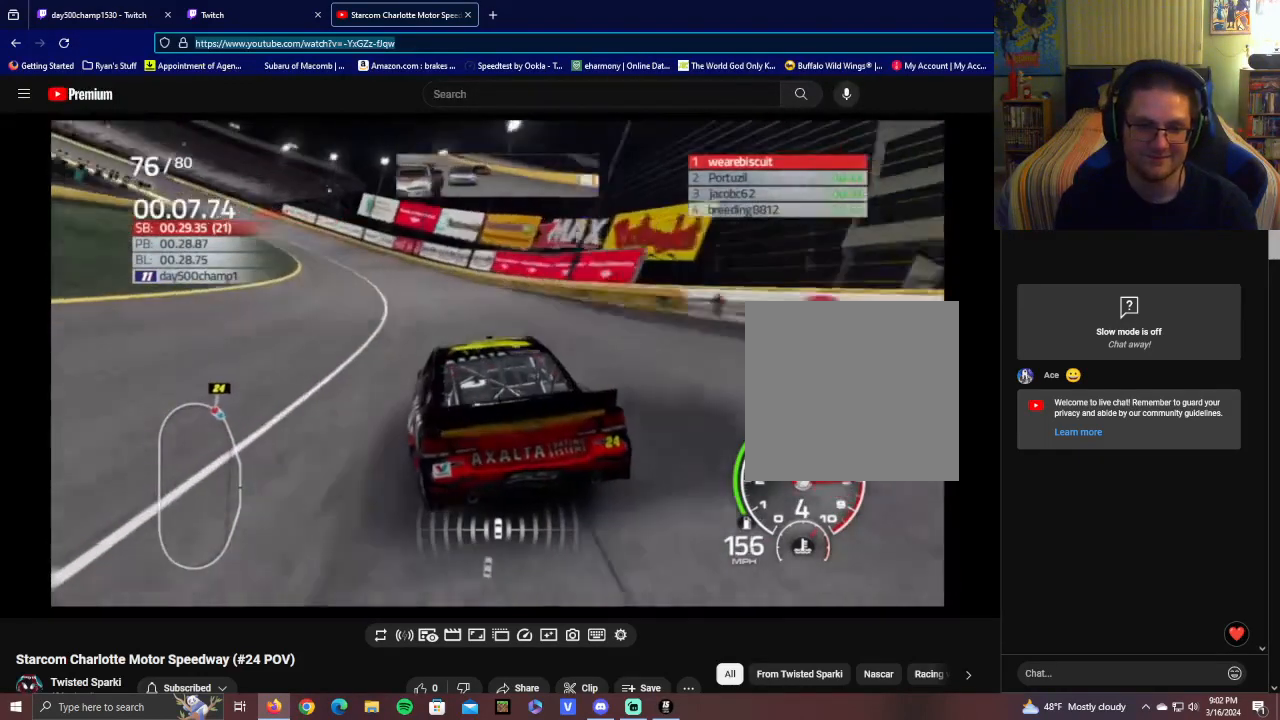
{"buttons": ["R2"], "left_stick": "left", "right_stick": "center", "events": [[150, "left_stick", "center"], [250, "left_stick", "left"]]}
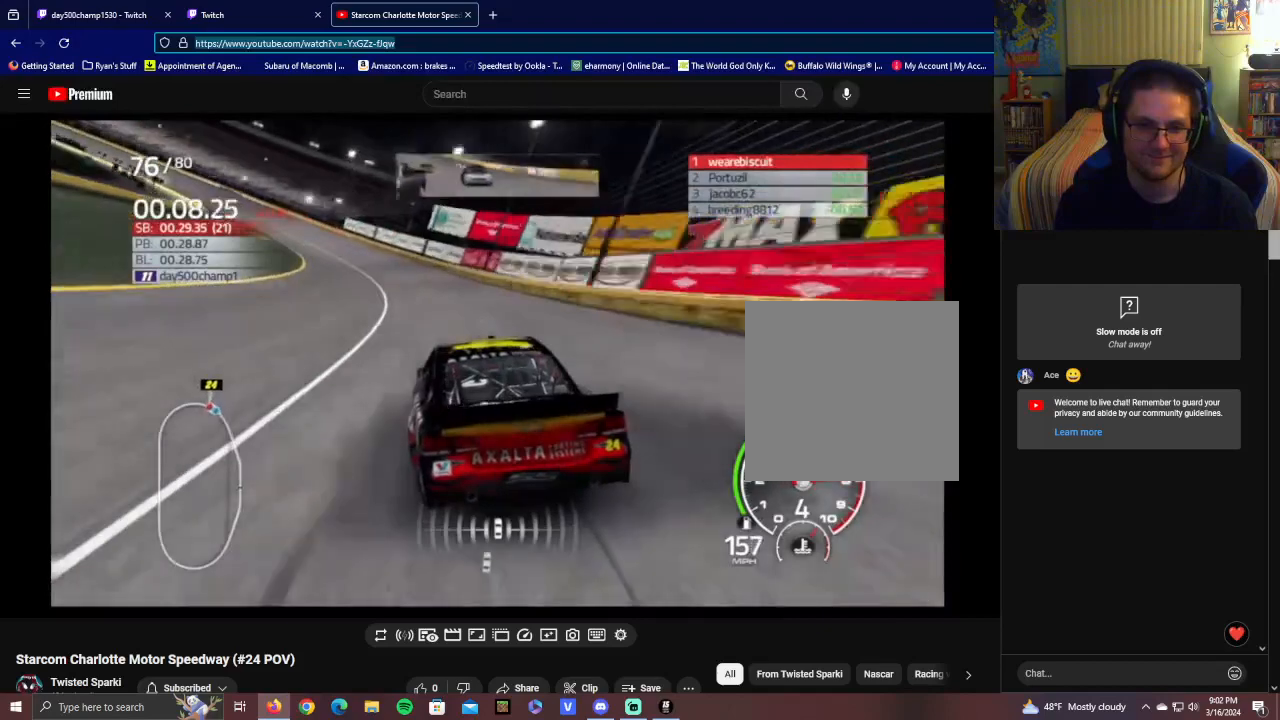
{"buttons": ["R2"], "left_stick": "center", "right_stick": "center", "events": [[450, "left_stick", "center"]]}
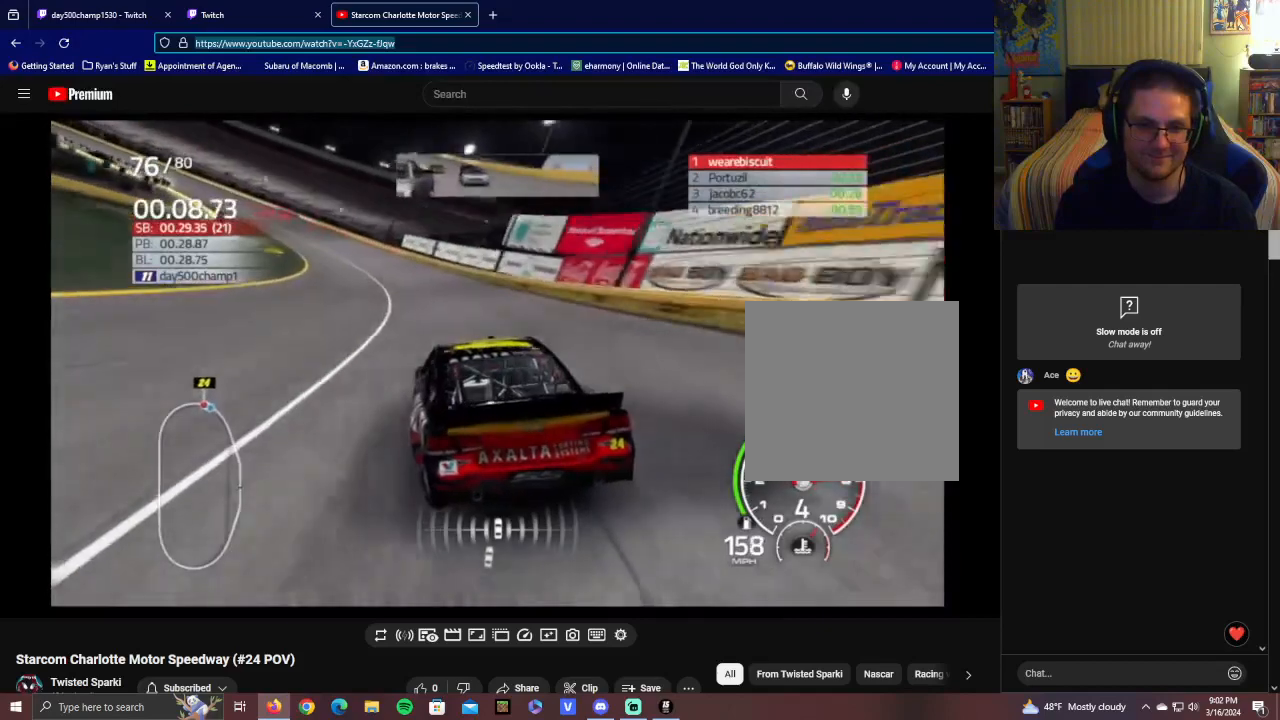
{"buttons": ["R2"], "left_stick": "left", "right_stick": "center", "events": [[100, "left_stick", "left"]]}
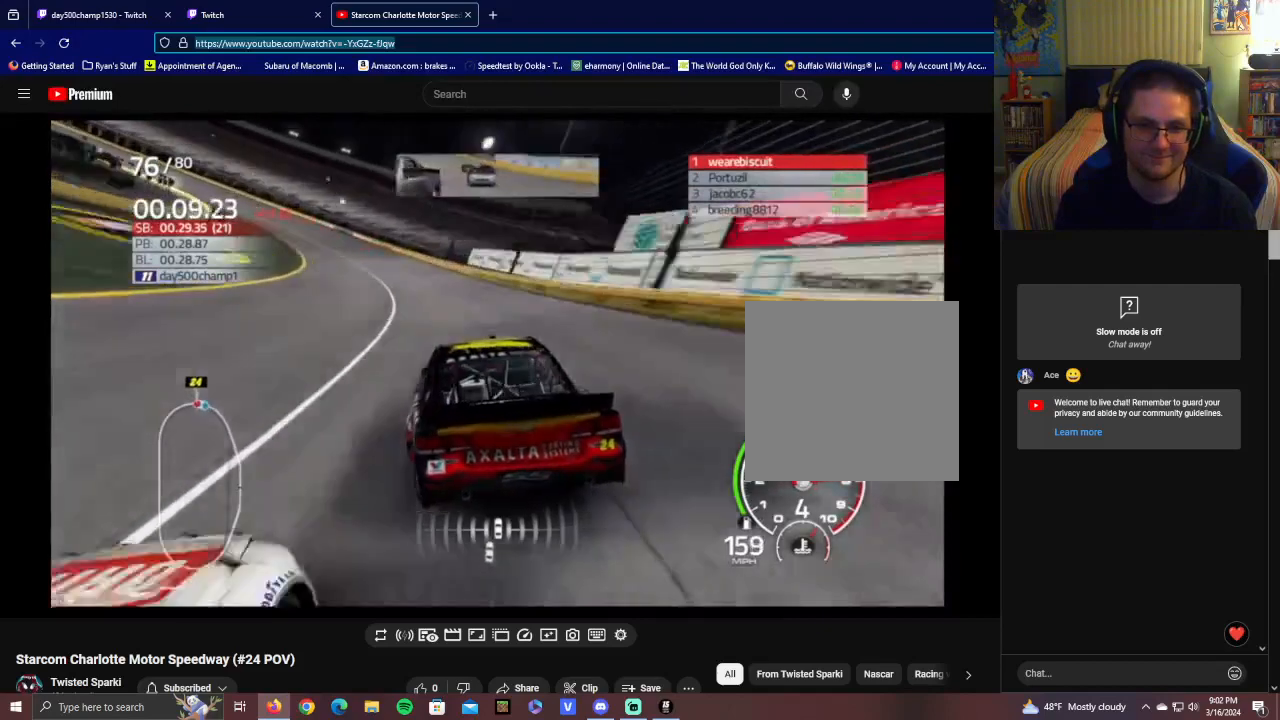
{"buttons": ["R2"], "left_stick": "left", "right_stick": "center", "events": [[200, "left_stick", "center"], [400, "left_stick", "left"]]}
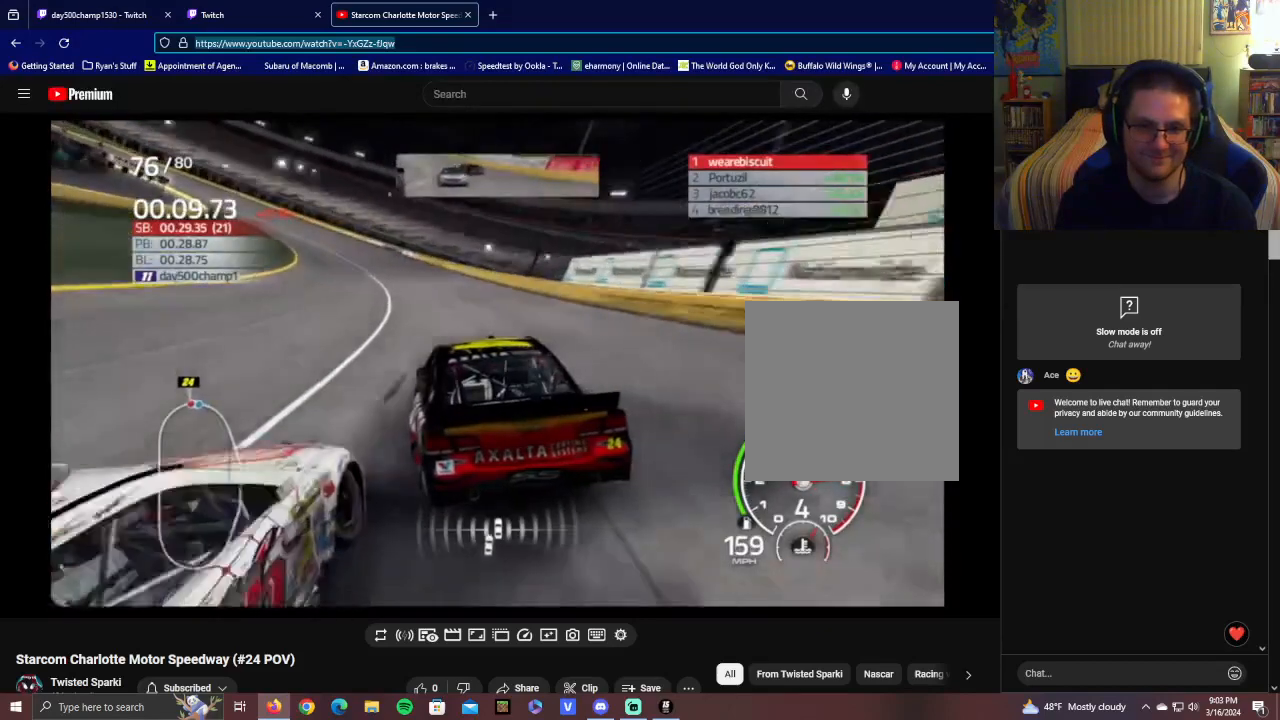
{"buttons": ["R2"], "left_stick": "left", "right_stick": "center", "events": [[50, "left_stick", "center"], [250, "left_stick", "left"]]}
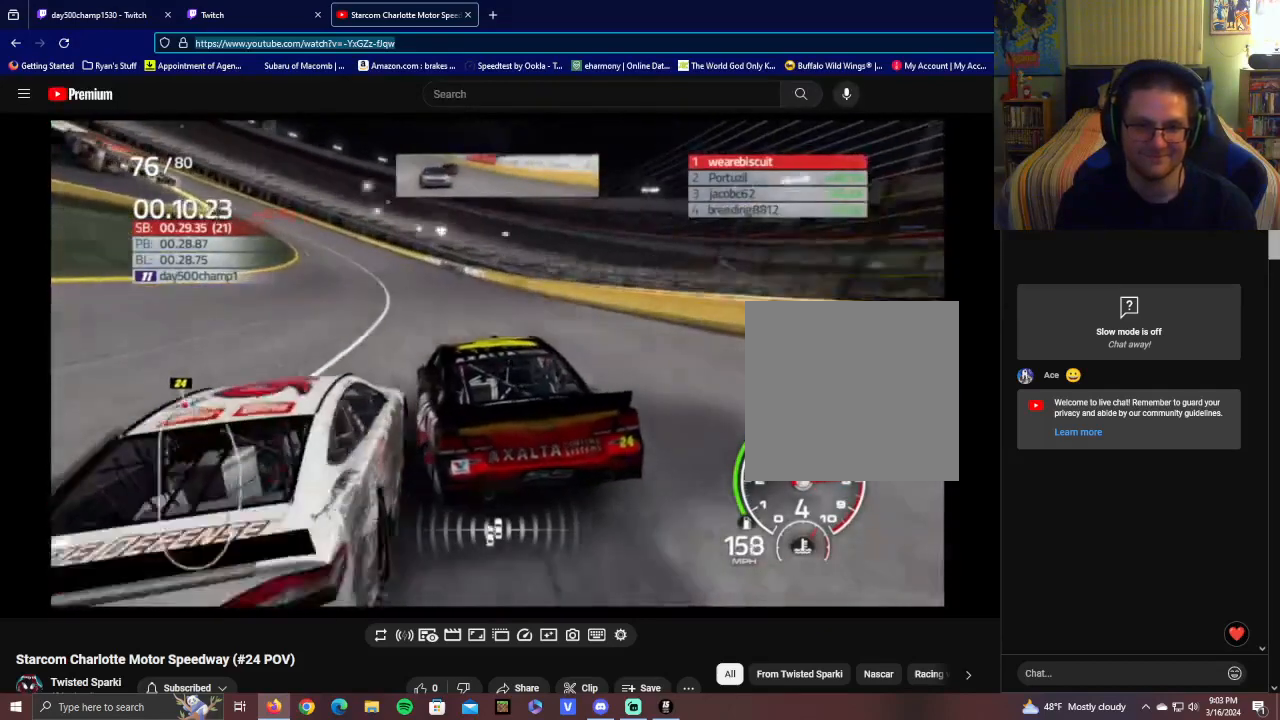
{"buttons": ["R2"], "left_stick": "left", "right_stick": "center", "events": [[150, "left_stick", "center"], [200, "left_stick", "left"]]}
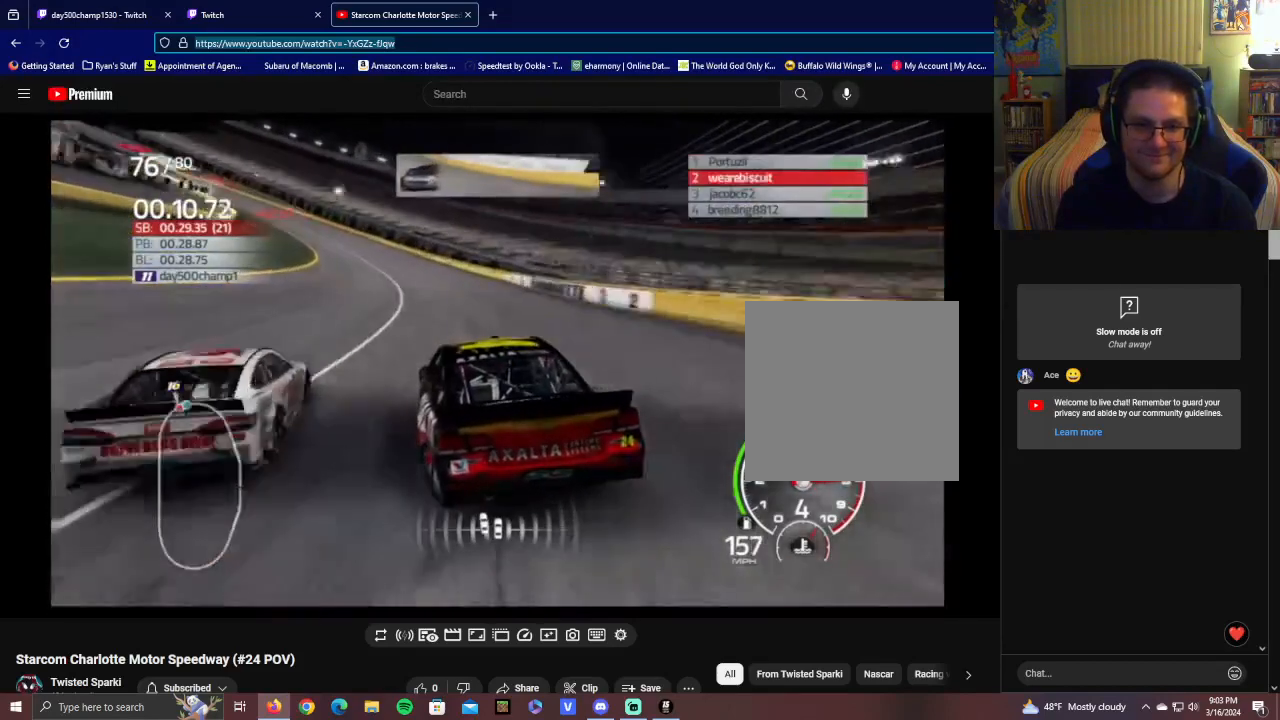
{"buttons": ["R2"], "left_stick": "left", "right_stick": "center", "events": [[150, "left_stick", "center"], [350, "left_stick", "left"]]}
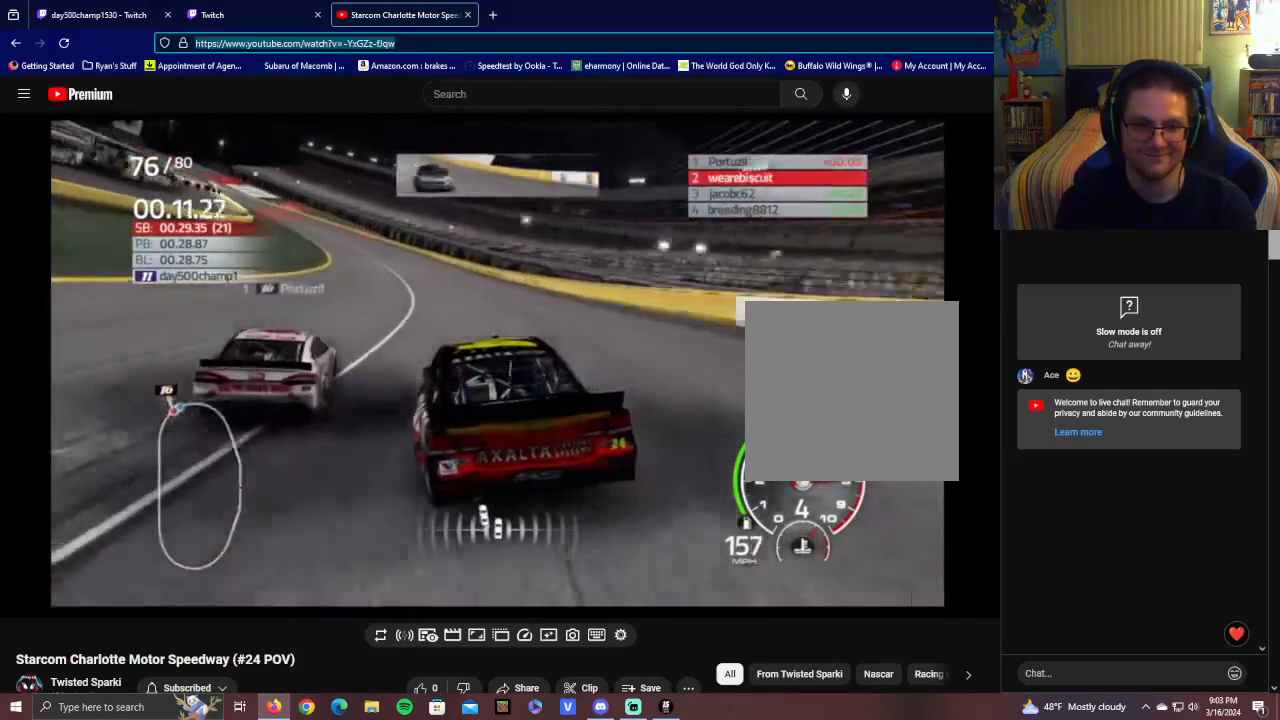
{"buttons": ["R2"], "left_stick": "left", "right_stick": "center", "events": [[50, "left_stick", "center"], [100, "left_stick", "left"]]}
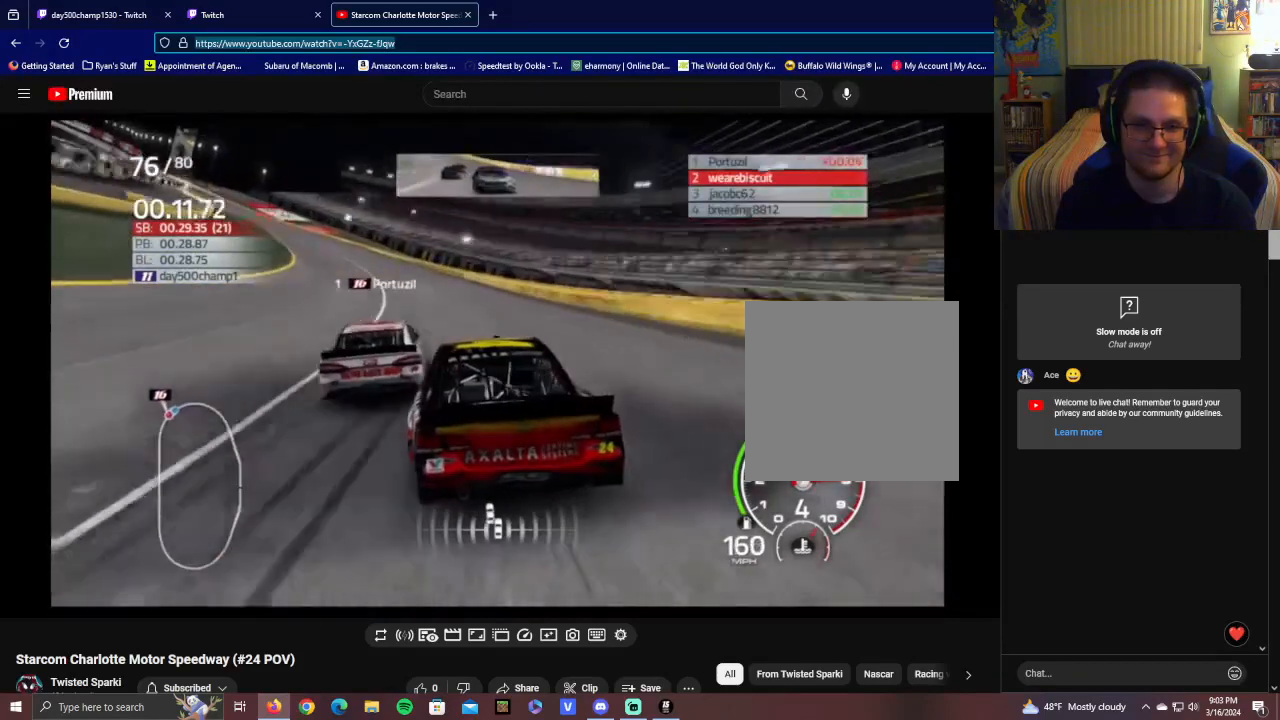
{"buttons": ["R2"], "left_stick": "left", "right_stick": "center", "events": []}